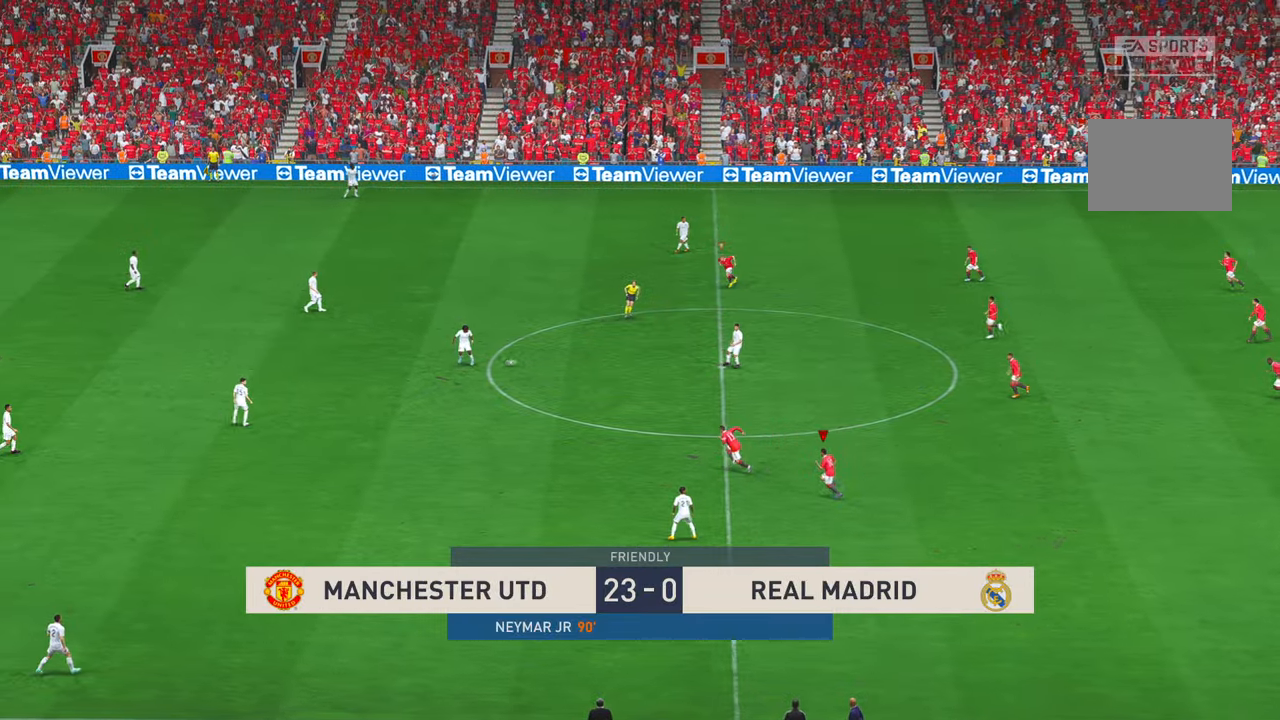
Gameplay with a controller (Xbox layout); each line is a JSON object with the inputs held at the frame after it. "events" lists button and stick changes between this image and that frame as [ms after this image, input, new state], when the widget could be followed in between. Not read: L3 R3 SELECT.
{"buttons": ["R2"], "left_stick": "up-left", "right_stick": "center", "events": [[150, "left_stick", "up-left"], [217, "L1", "down"], [434, "L1", "up"]]}
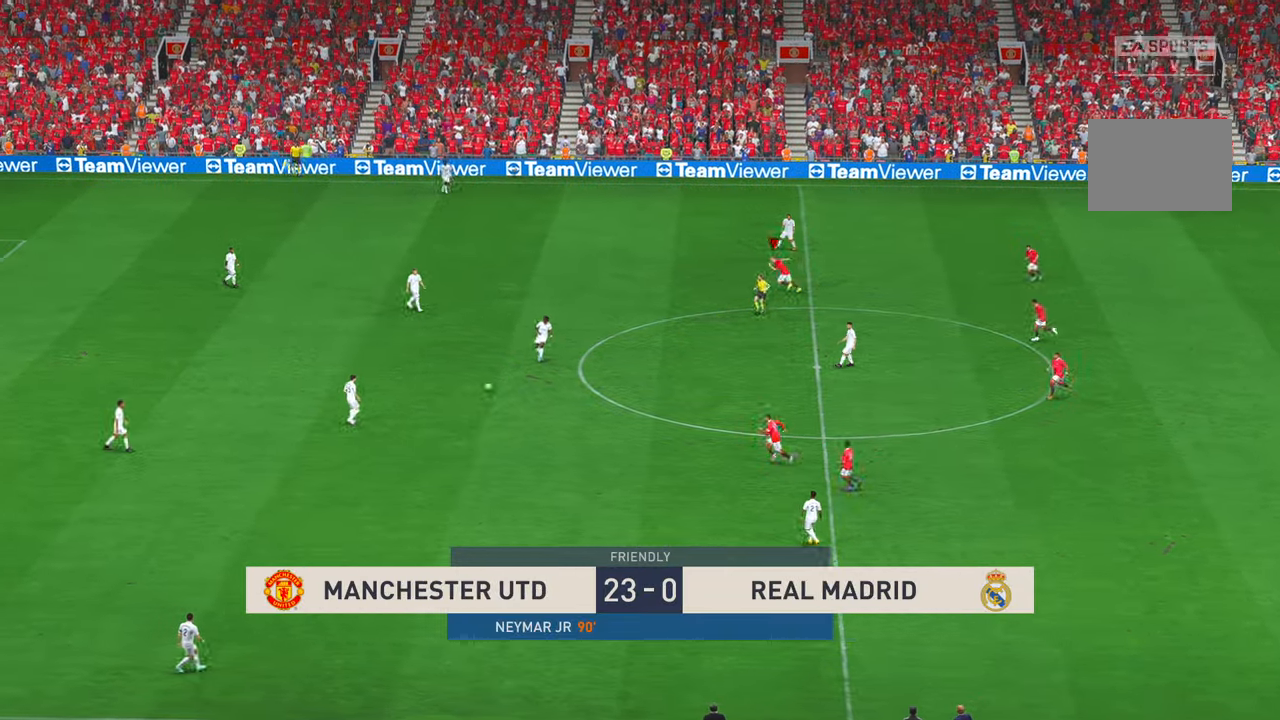
{"buttons": ["R2"], "left_stick": "up-left", "right_stick": "center", "events": [[234, "L1", "down"], [284, "L1", "up"], [334, "L1", "down"], [400, "L1", "up"]]}
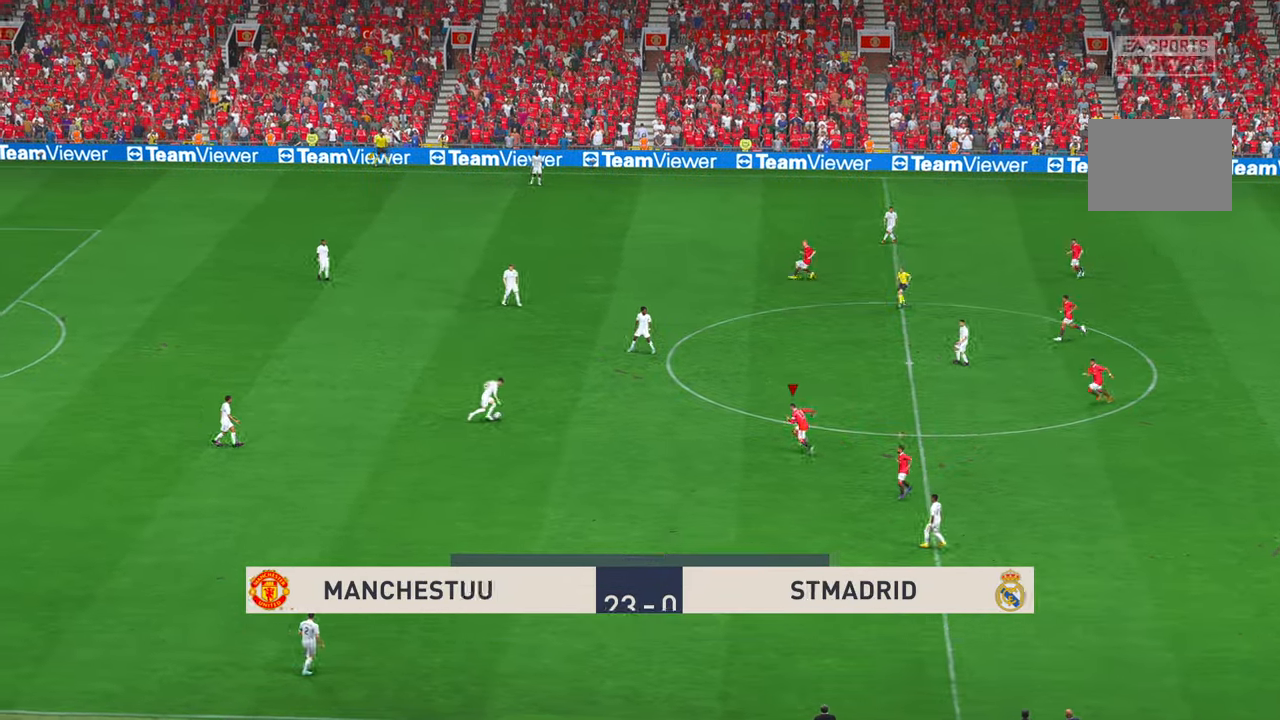
{"buttons": ["R2"], "left_stick": "up-left", "right_stick": "center", "events": []}
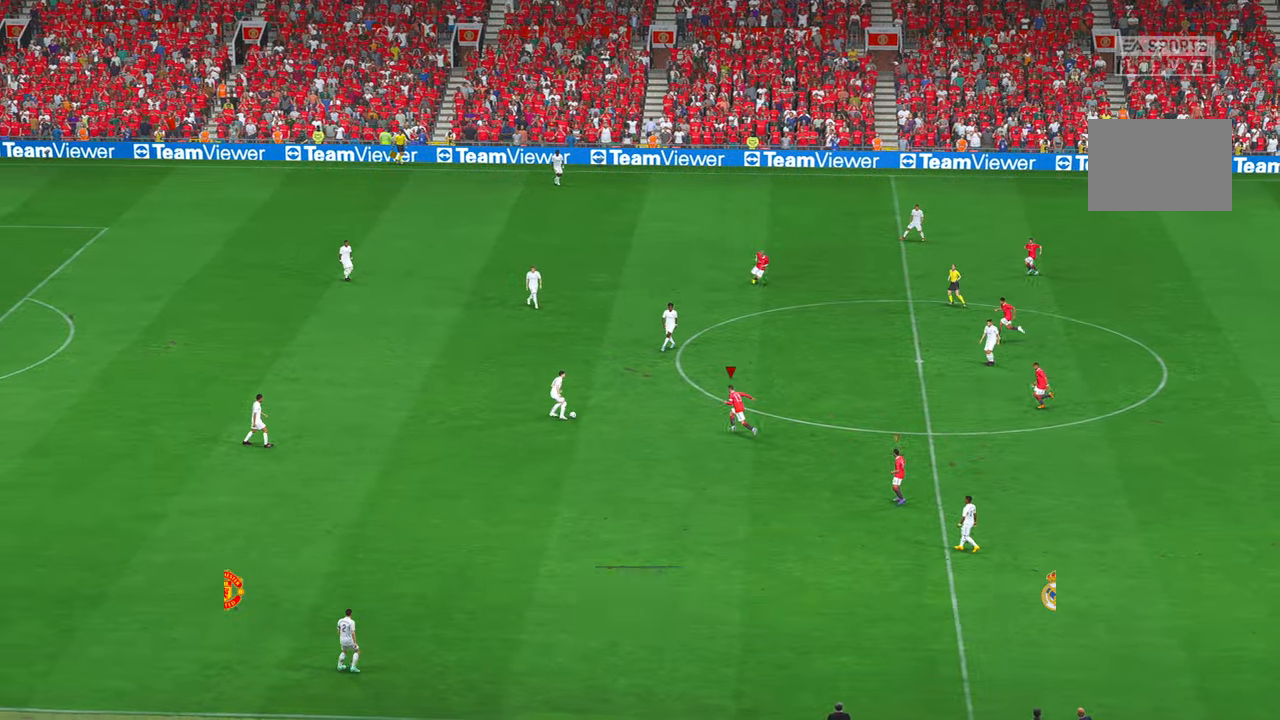
{"buttons": ["R2"], "left_stick": "up-left", "right_stick": "center"}
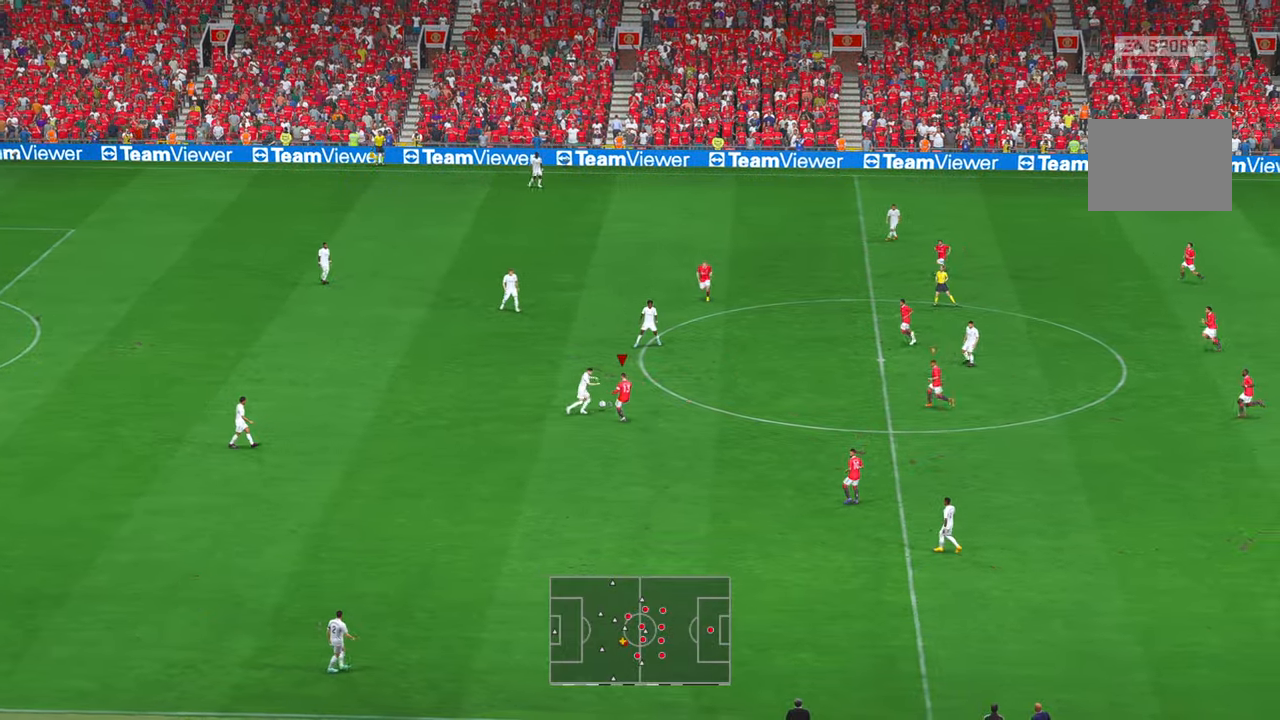
{"buttons": ["R2"], "left_stick": "up-left", "right_stick": "center", "events": []}
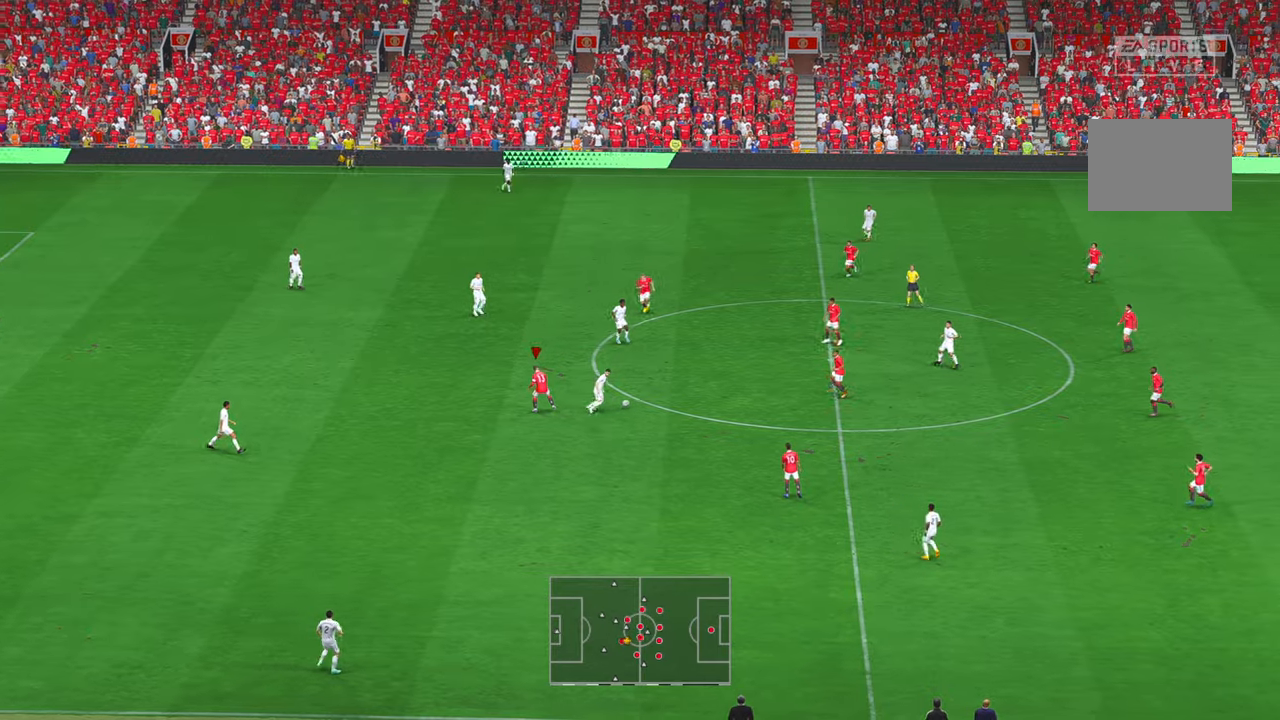
{"buttons": ["R2"], "left_stick": "down-left", "right_stick": "center", "events": [[67, "L1", "down"], [134, "L1", "up"], [134, "left_stick", "left"], [417, "left_stick", "down-left"]]}
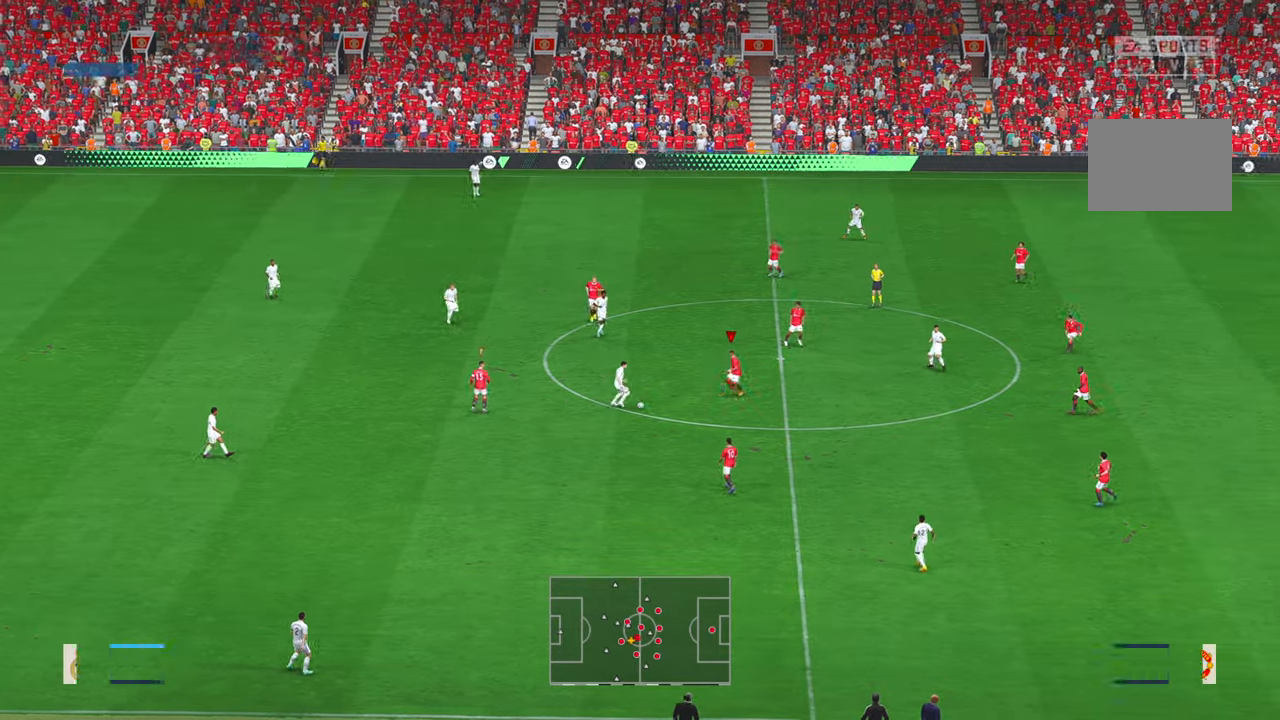
{"buttons": ["R2"], "left_stick": "down", "right_stick": "center", "events": [[117, "left_stick", "down"]]}
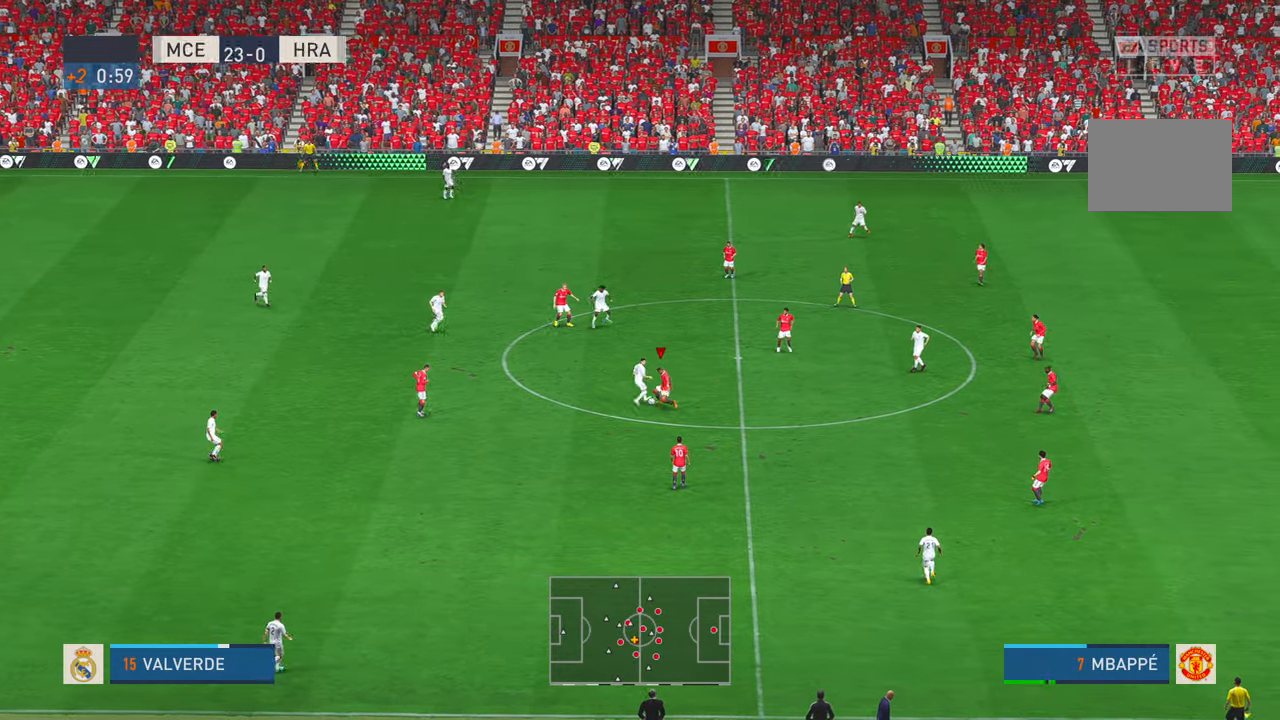
{"buttons": ["R2"], "left_stick": "up-left", "right_stick": "center", "events": [[34, "left_stick", "up-left"], [100, "left_stick", "up"], [467, "left_stick", "up-left"]]}
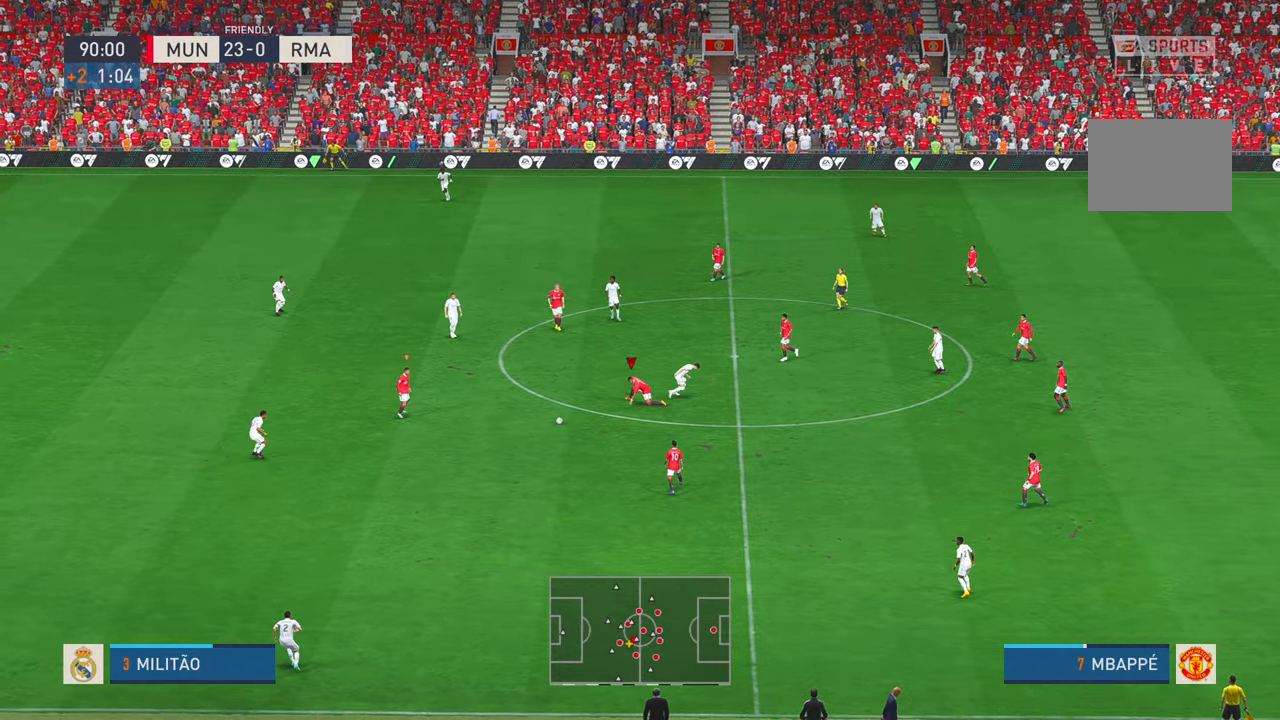
{"buttons": ["R2"], "left_stick": "down-left", "right_stick": "center", "events": [[467, "left_stick", "down-left"]]}
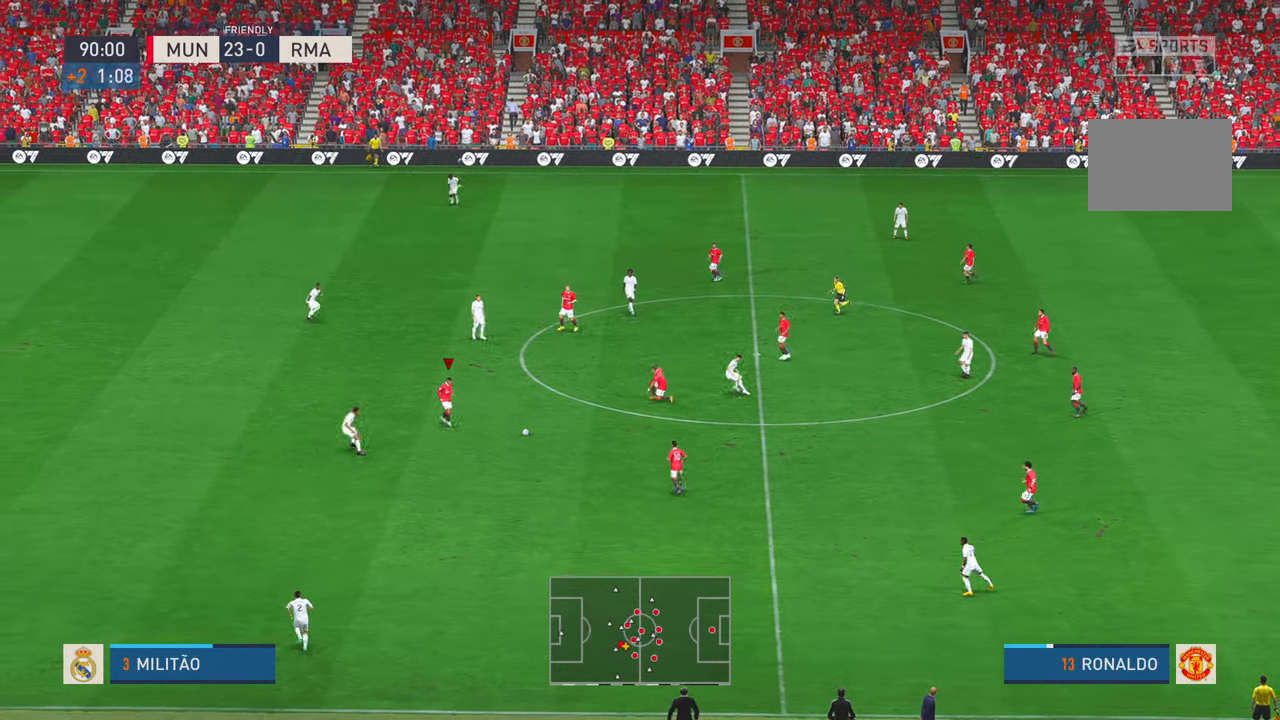
{"buttons": ["R2"], "left_stick": "down", "right_stick": "center", "events": [[17, "left_stick", "down"]]}
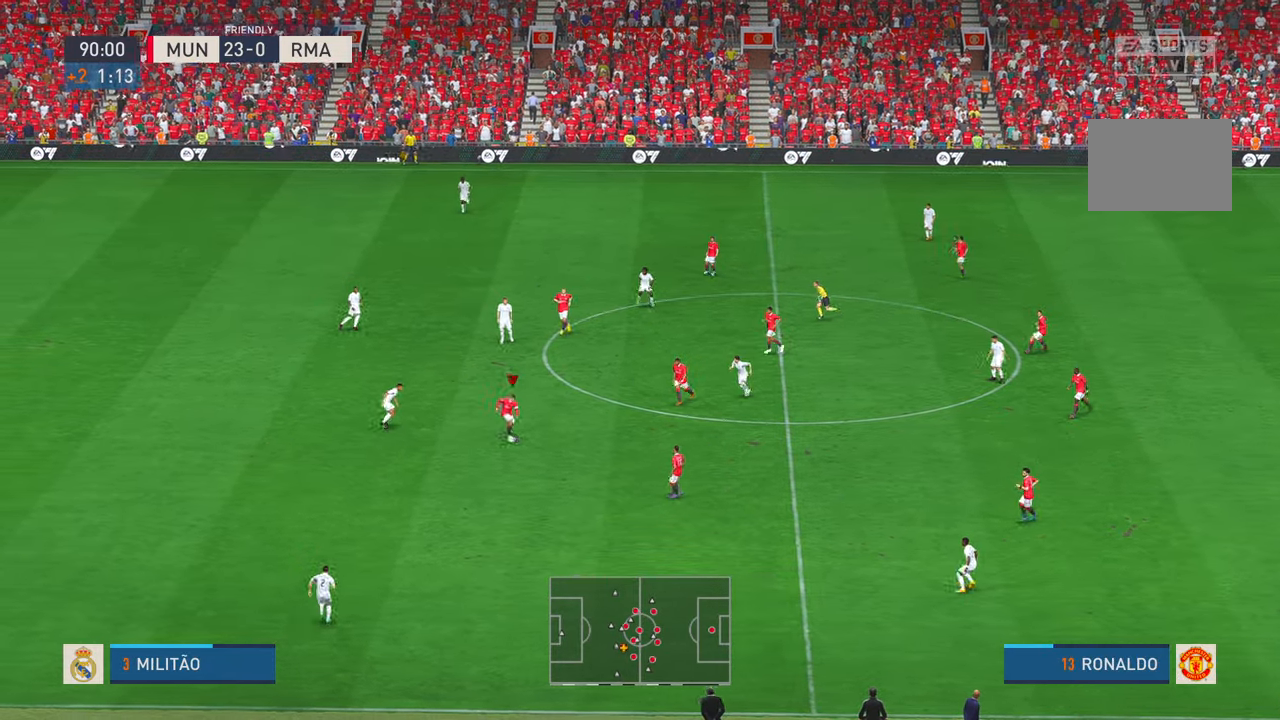
{"buttons": ["R2"], "left_stick": "left", "right_stick": "center", "events": [[34, "left_stick", "down-left"], [267, "left_stick", "left"]]}
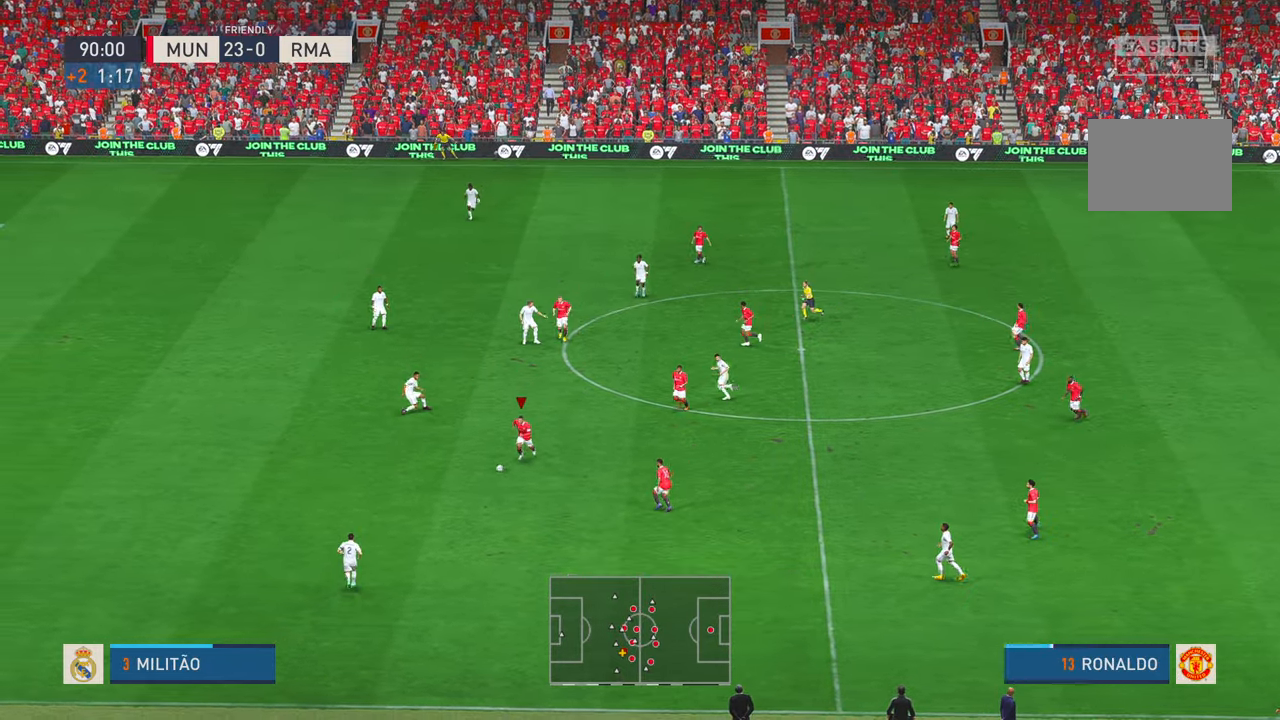
{"buttons": ["R2"], "left_stick": "left", "right_stick": "center", "events": [[350, "left_stick", "up-left"], [450, "left_stick", "left"]]}